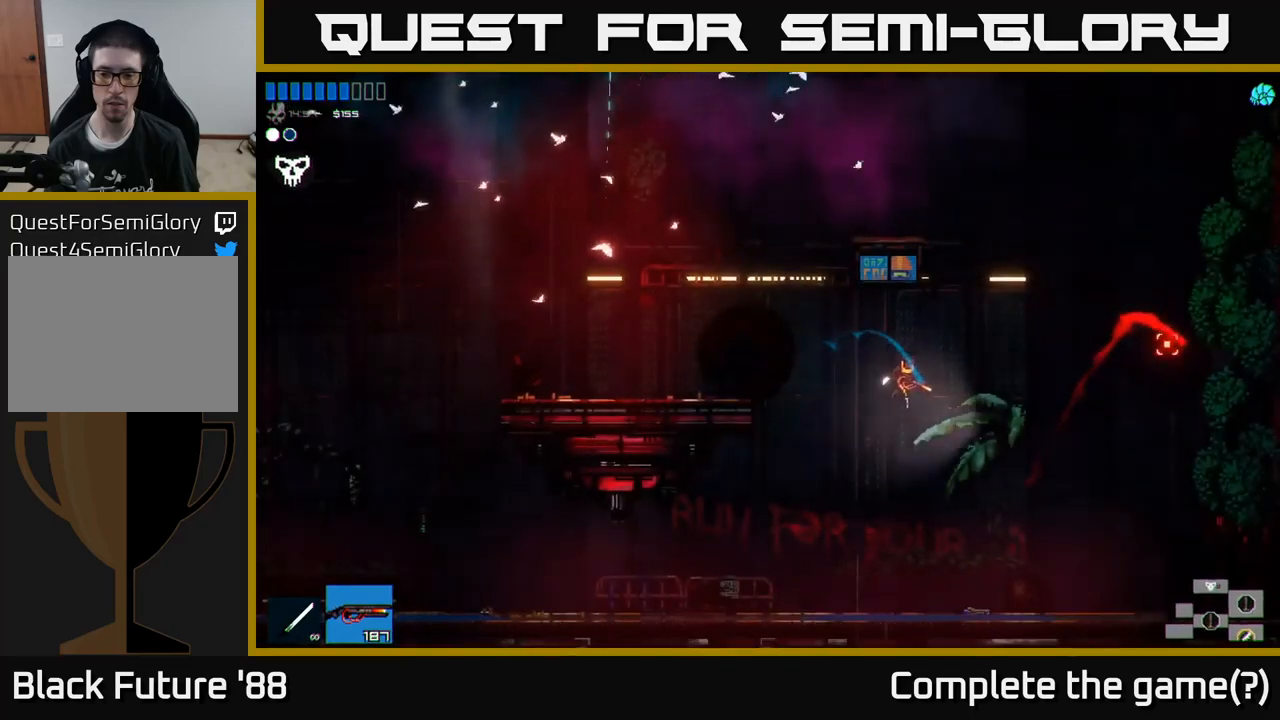
Gameplay with a controller (Xbox layout); each line is a JSON object with the inputs held at the frame after it. "events" lists button and stick changes between this image and that frame as [ms after this image, input, new state], when the widget could be followed in between.
{"buttons": [], "left_stick": "left", "right_stick": "up-left", "events": [[233, "left_stick", "left"], [283, "right_stick", "up"], [383, "right_stick", "up-left"]]}
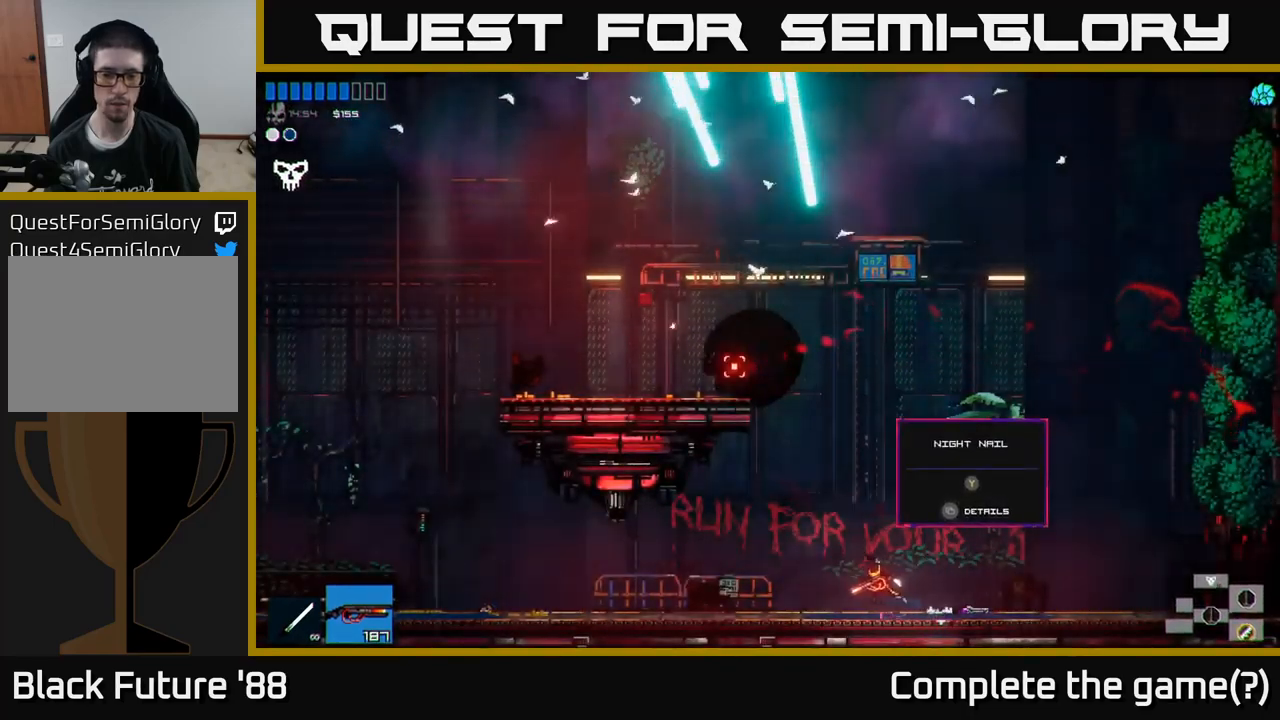
{"buttons": ["A"], "left_stick": "left", "right_stick": "up-left", "events": [[66, "A", "down"], [266, "A", "up"], [316, "A", "down"]]}
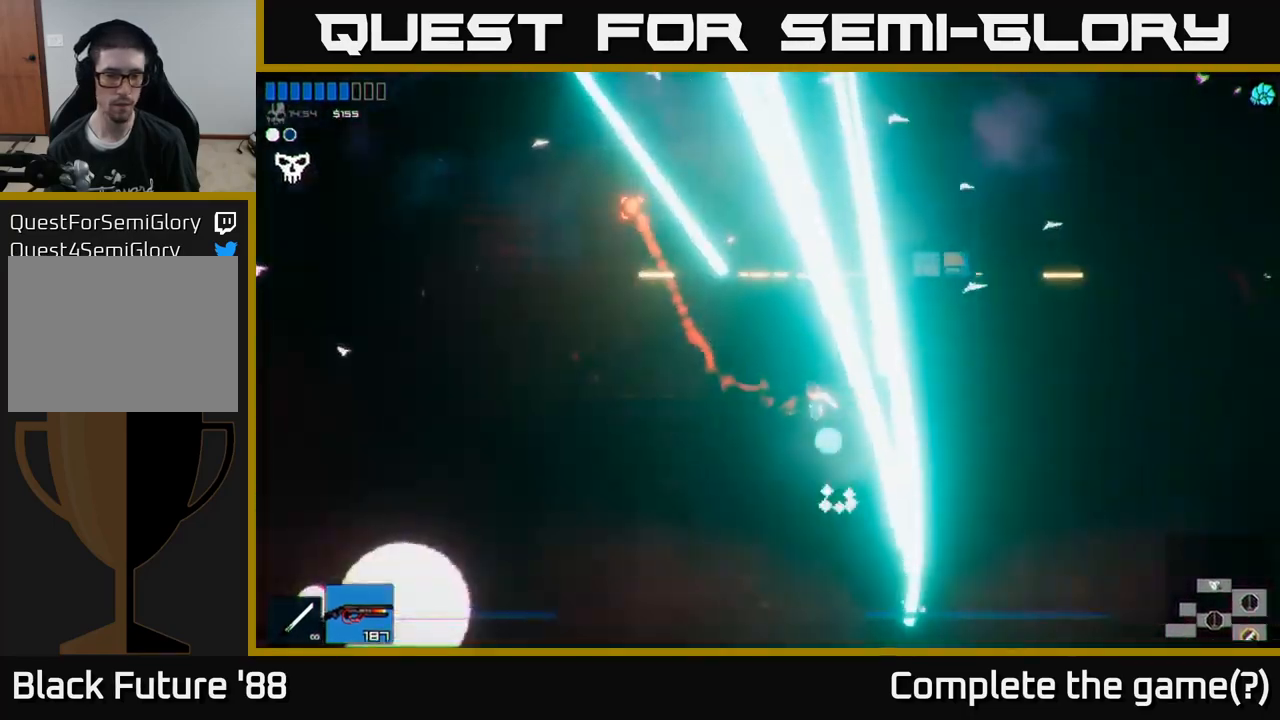
{"buttons": [], "left_stick": "left", "right_stick": "up-left", "events": [[133, "A", "up"]]}
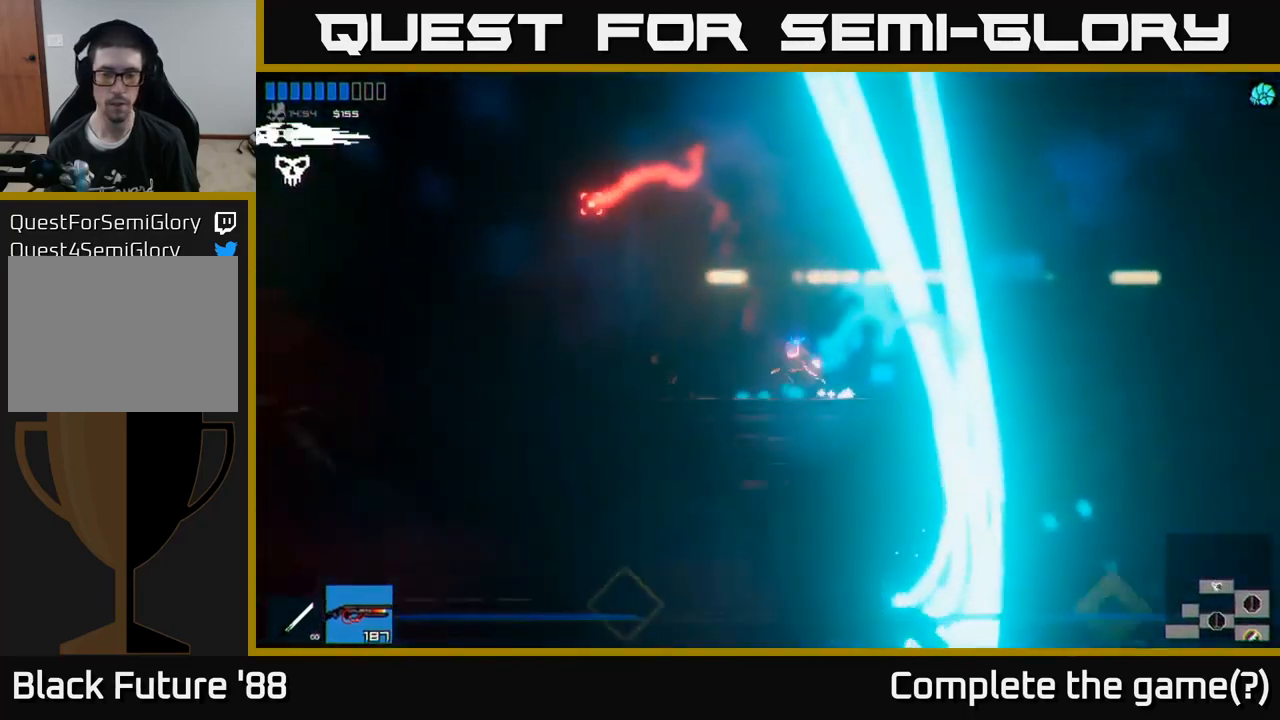
{"buttons": [], "left_stick": "center", "right_stick": "up-left", "events": [[250, "left_stick", "center"]]}
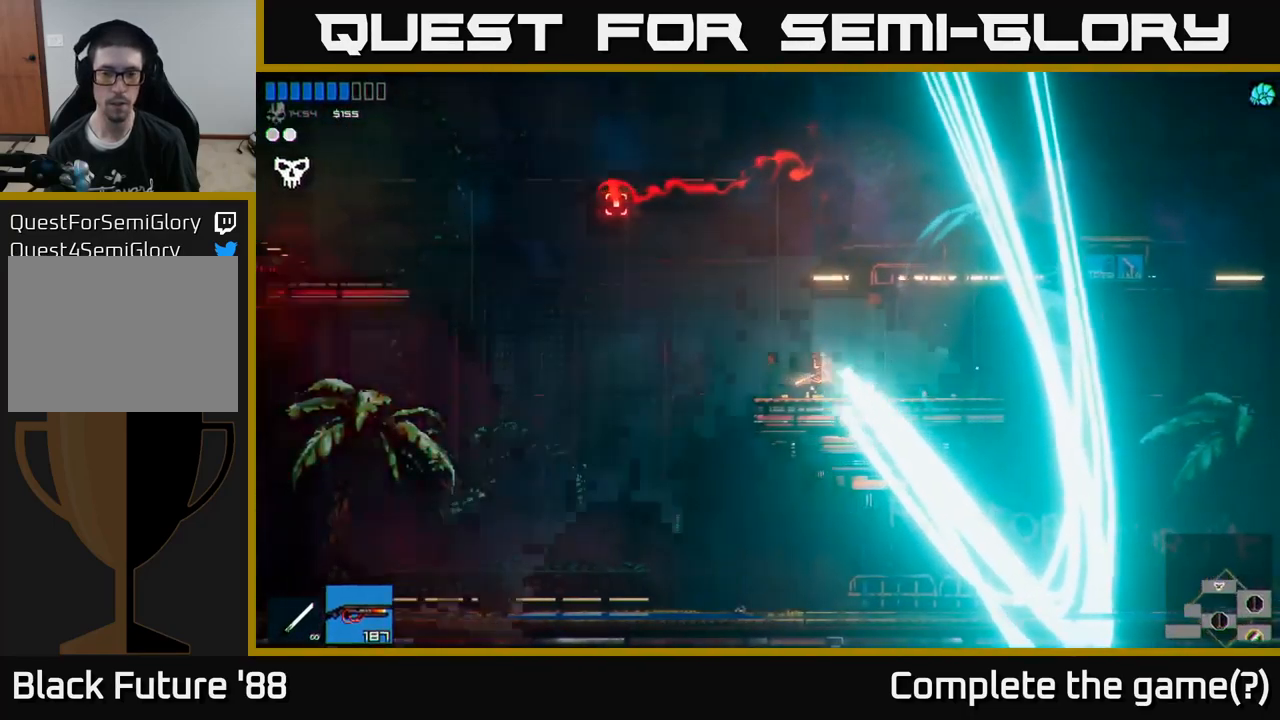
{"buttons": [], "left_stick": "center", "right_stick": "center", "events": [[466, "right_stick", "center"]]}
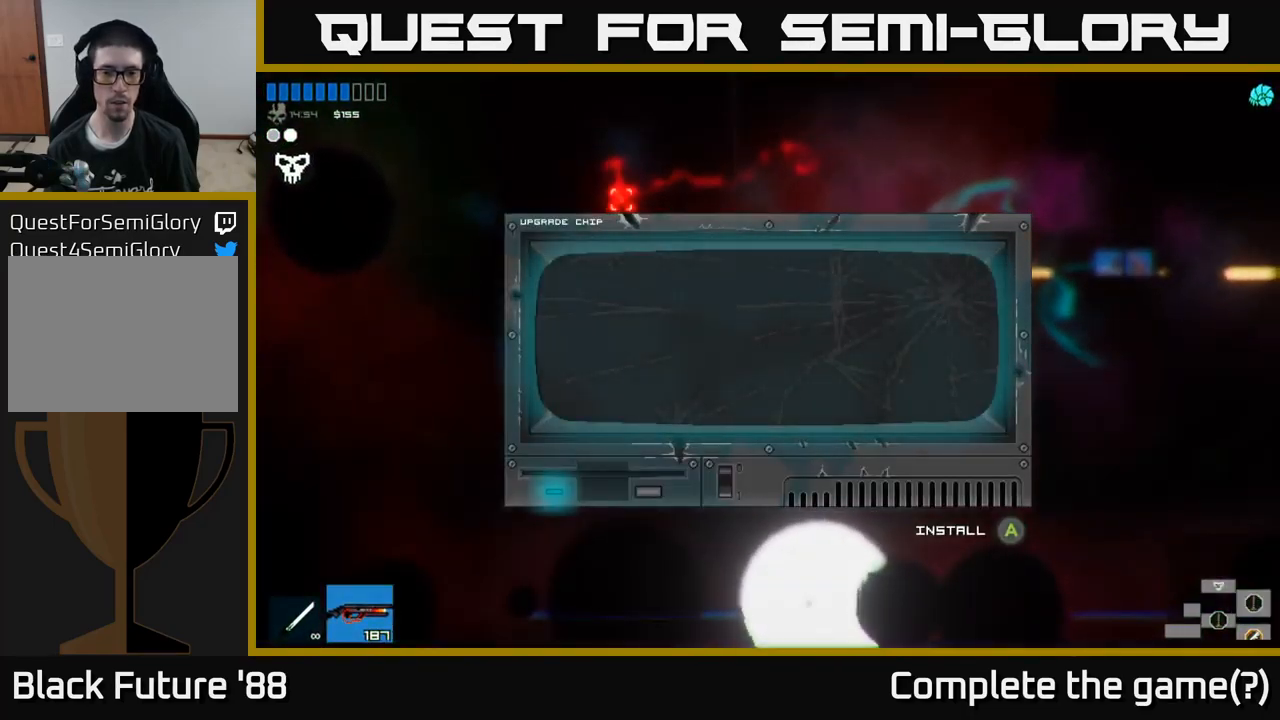
{"buttons": [], "left_stick": "center", "right_stick": "center", "events": [[316, "left_stick", "right"], [483, "left_stick", "center"]]}
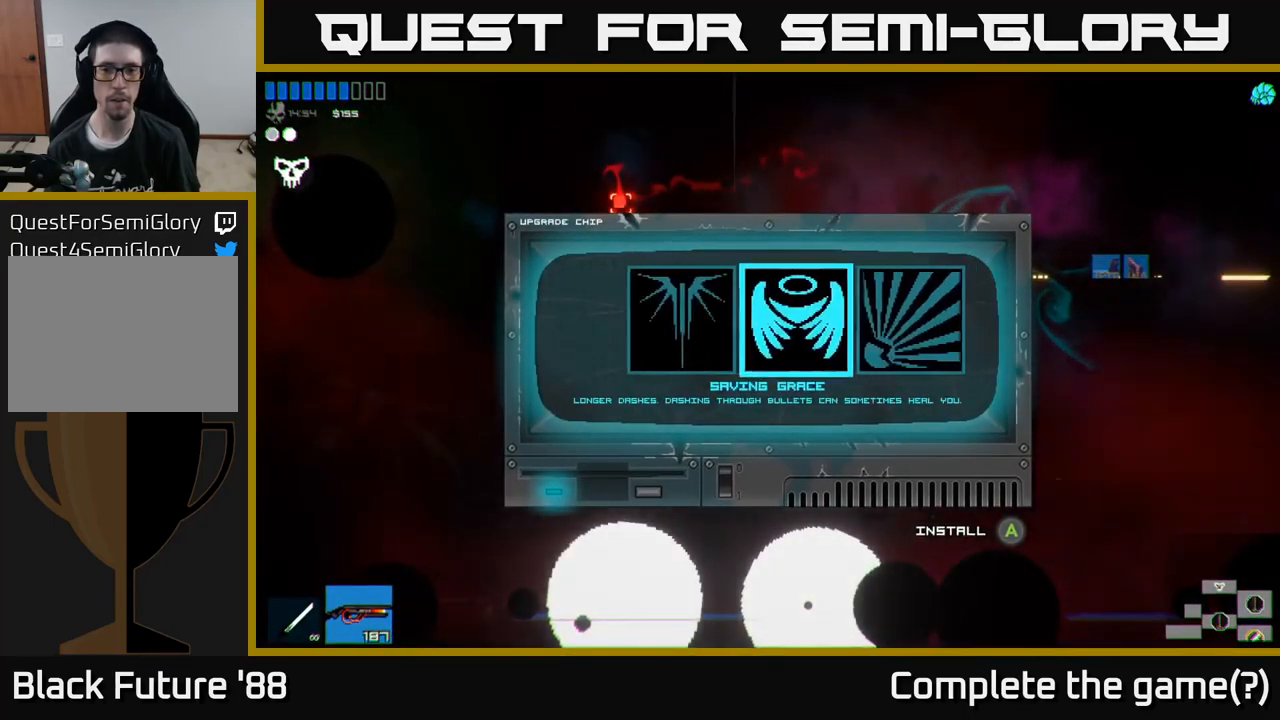
{"buttons": [], "left_stick": "left", "right_stick": "center", "events": [[116, "left_stick", "right"], [283, "left_stick", "center"], [450, "left_stick", "left"]]}
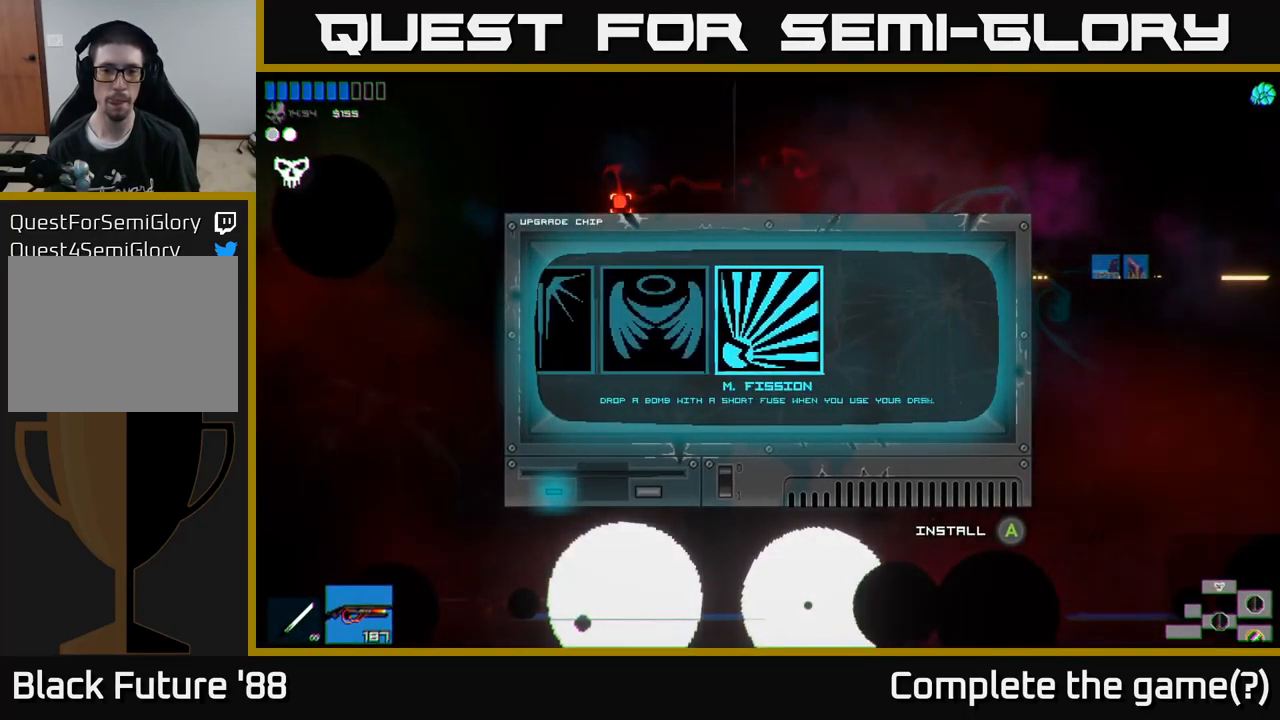
{"buttons": [], "left_stick": "left", "right_stick": "left", "events": [[100, "left_stick", "center"], [200, "A", "down"], [266, "A", "up"], [383, "left_stick", "left"], [433, "right_stick", "left"]]}
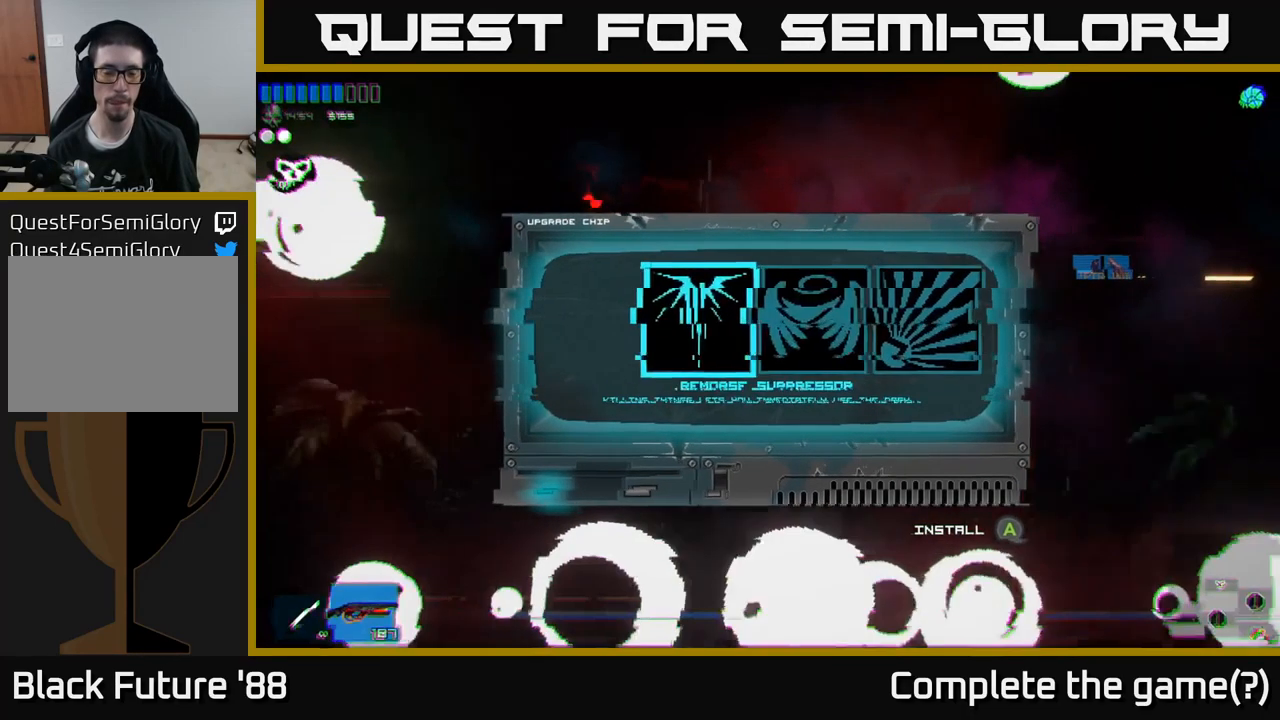
{"buttons": ["A"], "left_stick": "left", "right_stick": "left", "events": [[433, "A", "down"]]}
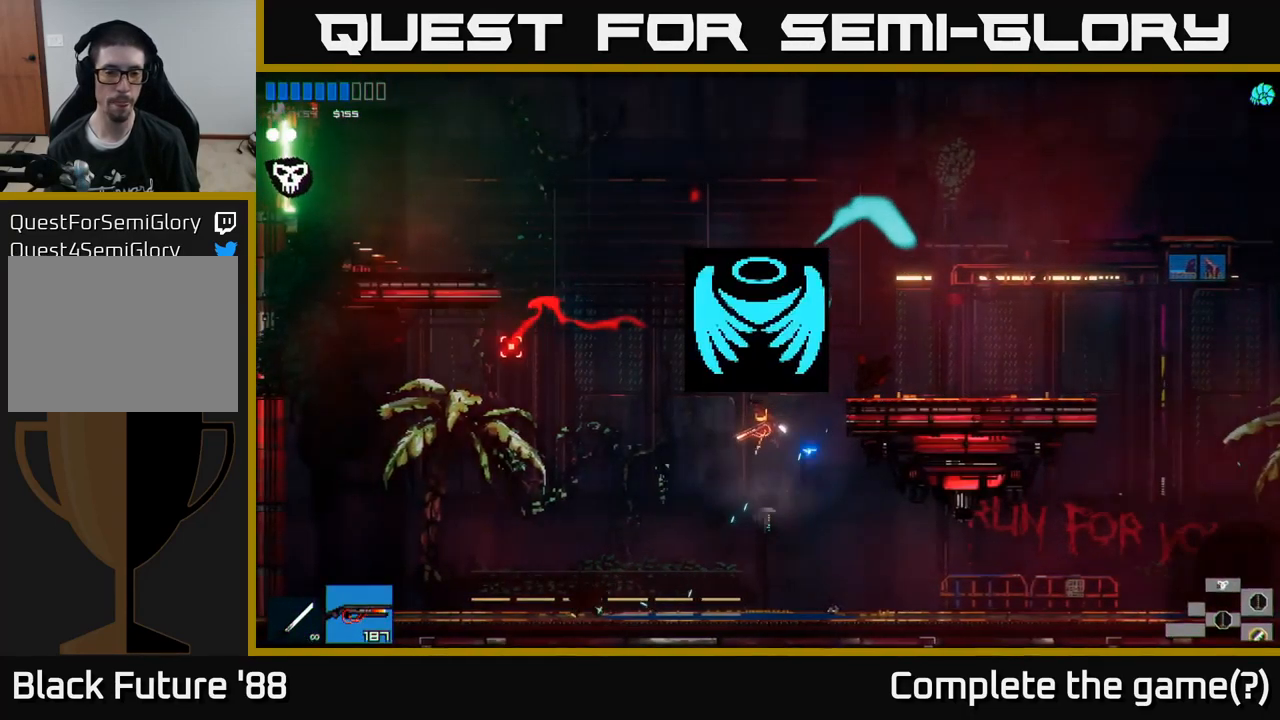
{"buttons": ["A"], "left_stick": "left", "right_stick": "left", "events": [[183, "A", "up"], [316, "A", "down"]]}
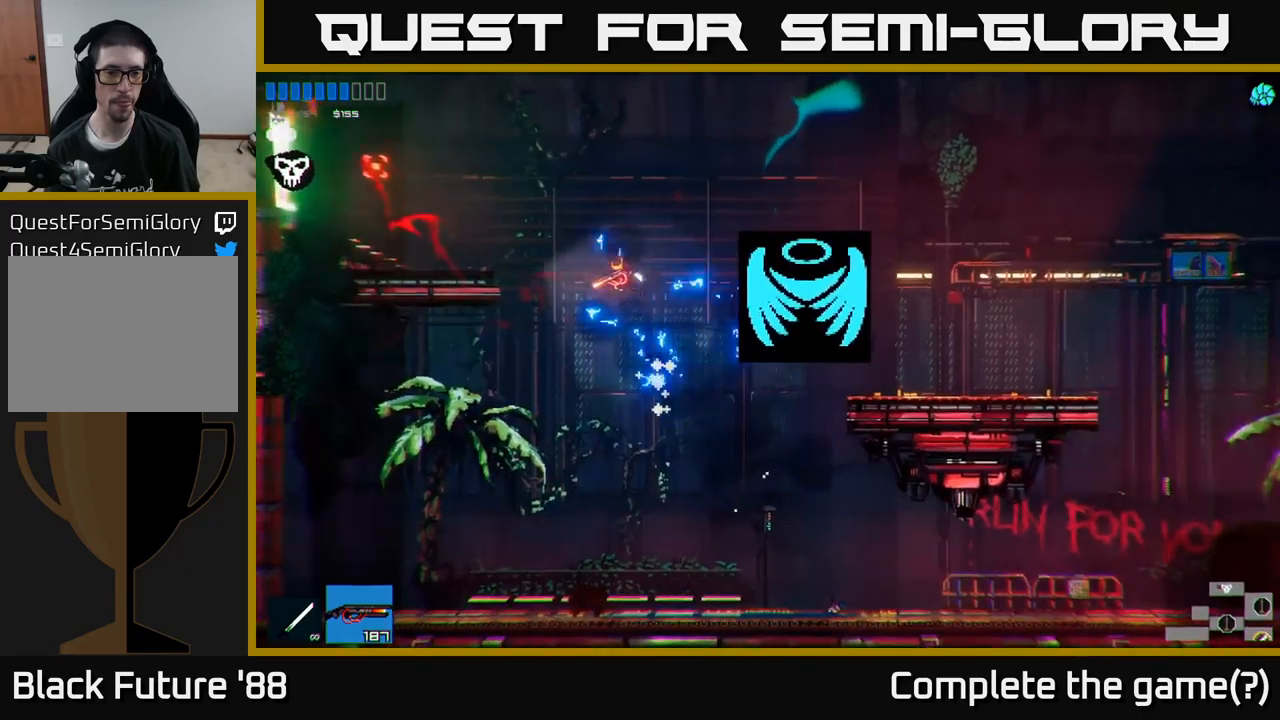
{"buttons": [], "left_stick": "left", "right_stick": "left", "events": [[33, "A", "up"], [83, "L1", "down"], [100, "left_stick", "up-left"], [133, "L1", "up"], [250, "L1", "down"], [333, "L1", "up"], [450, "left_stick", "left"]]}
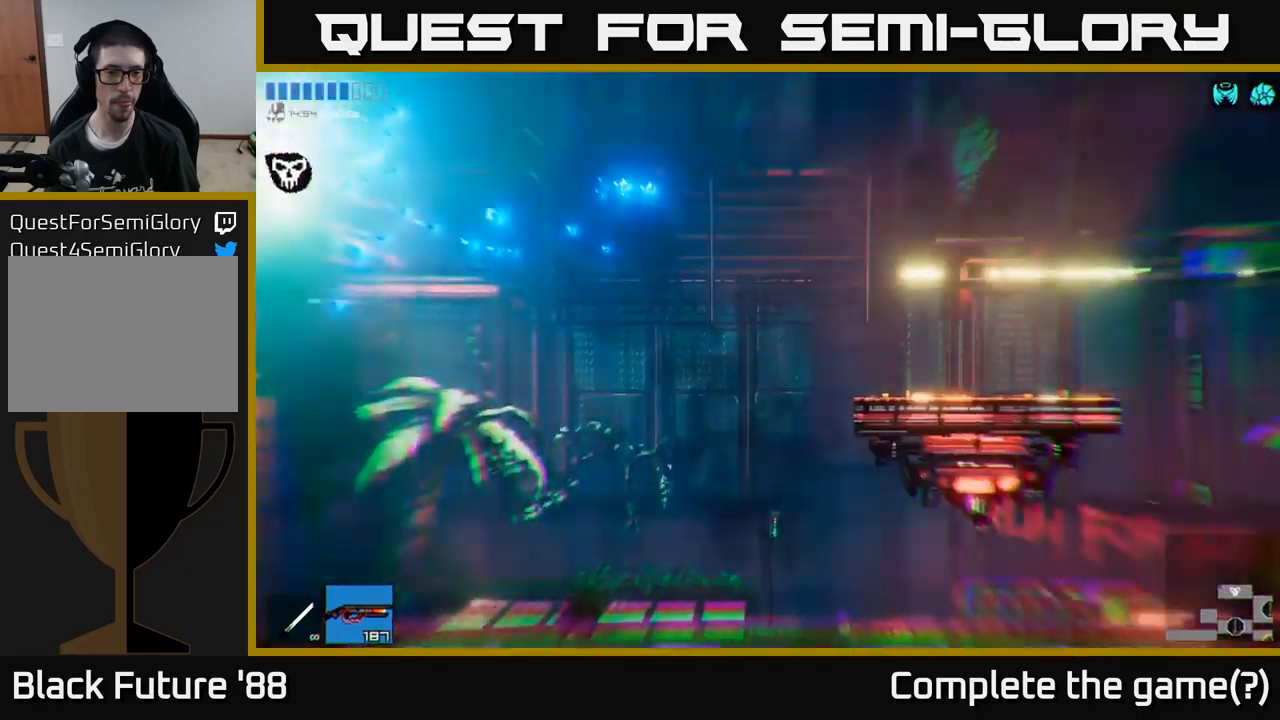
{"buttons": [], "left_stick": "left", "right_stick": "up-left", "events": [[17, "right_stick", "up-left"]]}
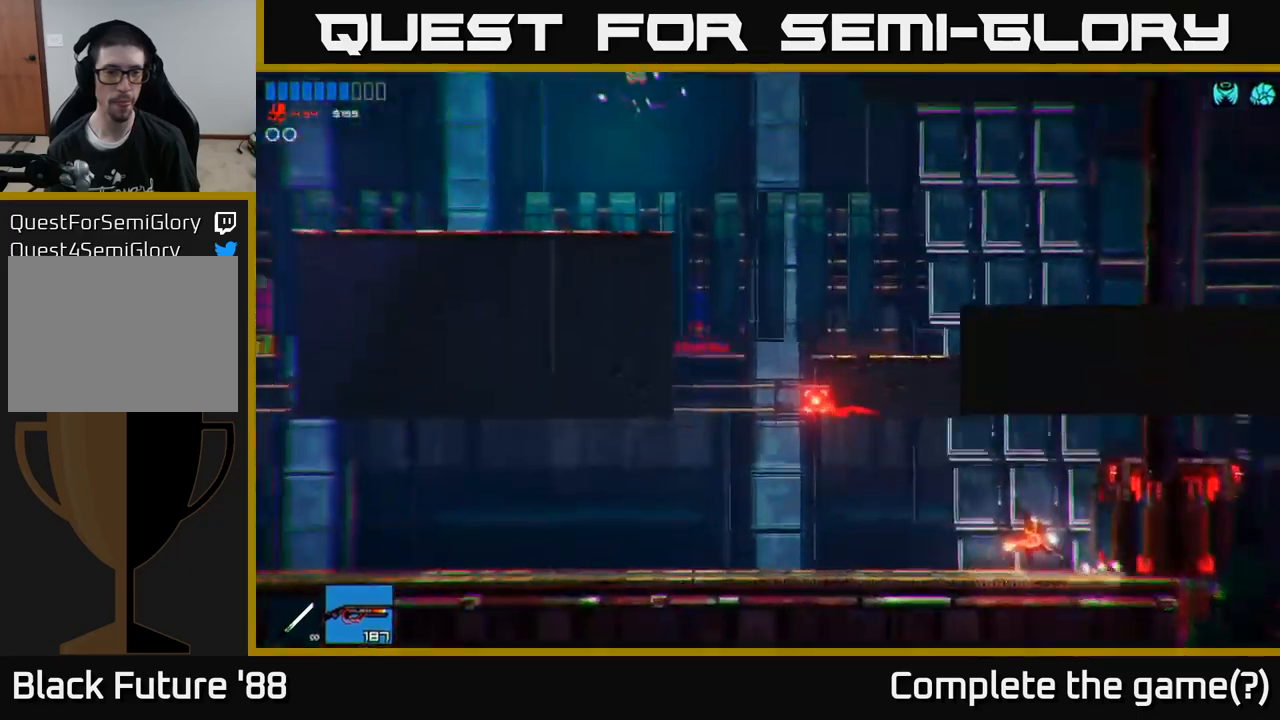
{"buttons": [], "left_stick": "left", "right_stick": "up-left", "events": [[100, "left_stick", "center"], [233, "left_stick", "left"]]}
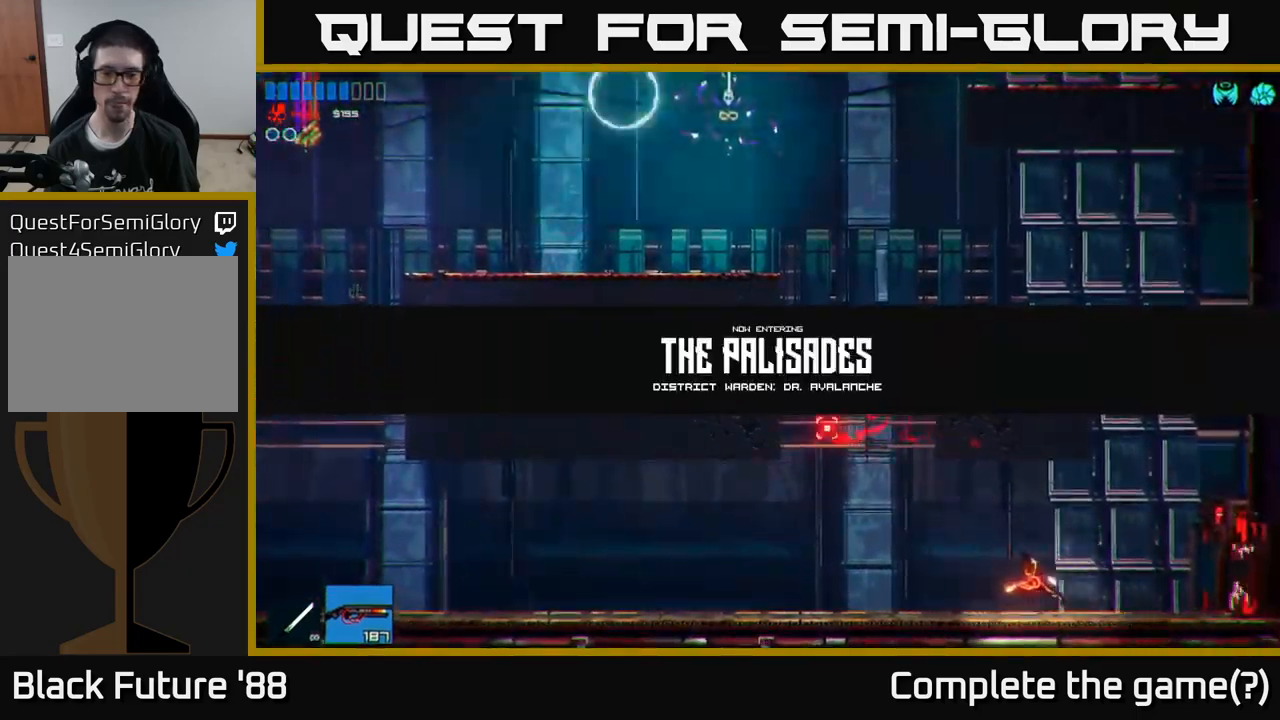
{"buttons": ["A"], "left_stick": "left", "right_stick": "up", "events": [[183, "right_stick", "up"], [417, "A", "down"]]}
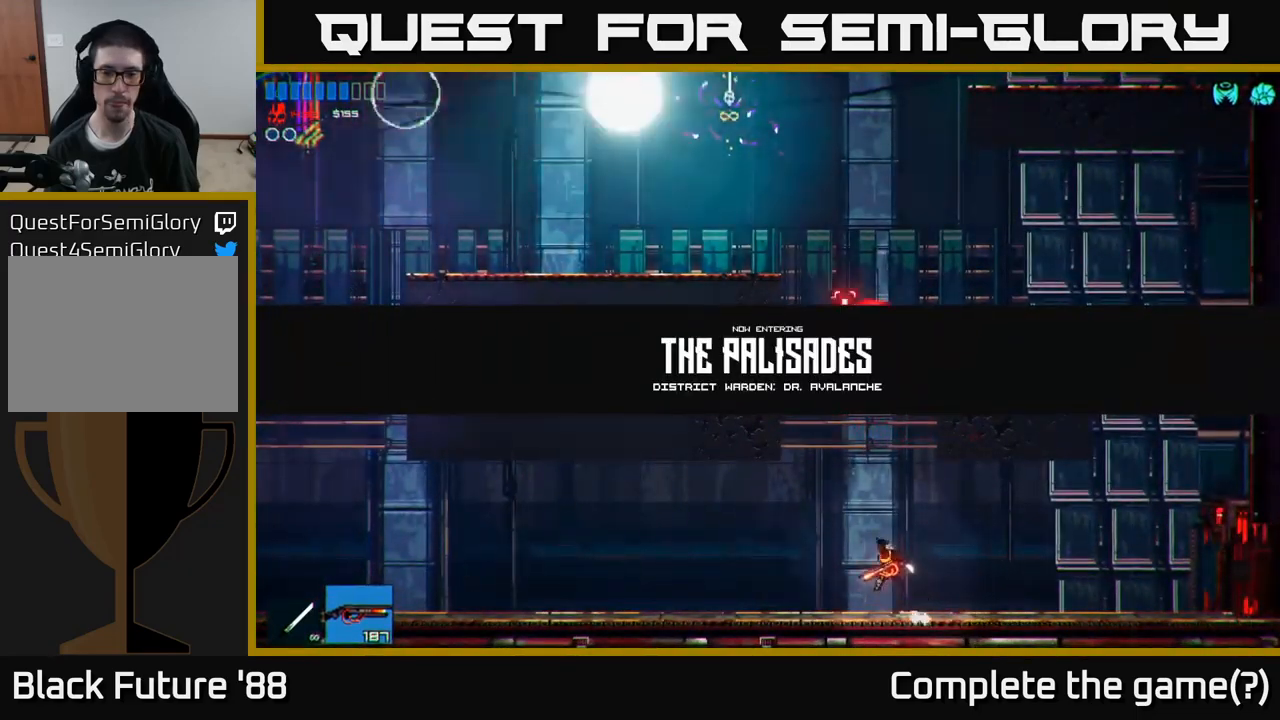
{"buttons": ["A"], "left_stick": "right", "right_stick": "up-left", "events": [[167, "A", "up"], [167, "left_stick", "center"], [217, "left_stick", "right"], [300, "A", "down"], [483, "right_stick", "up-left"]]}
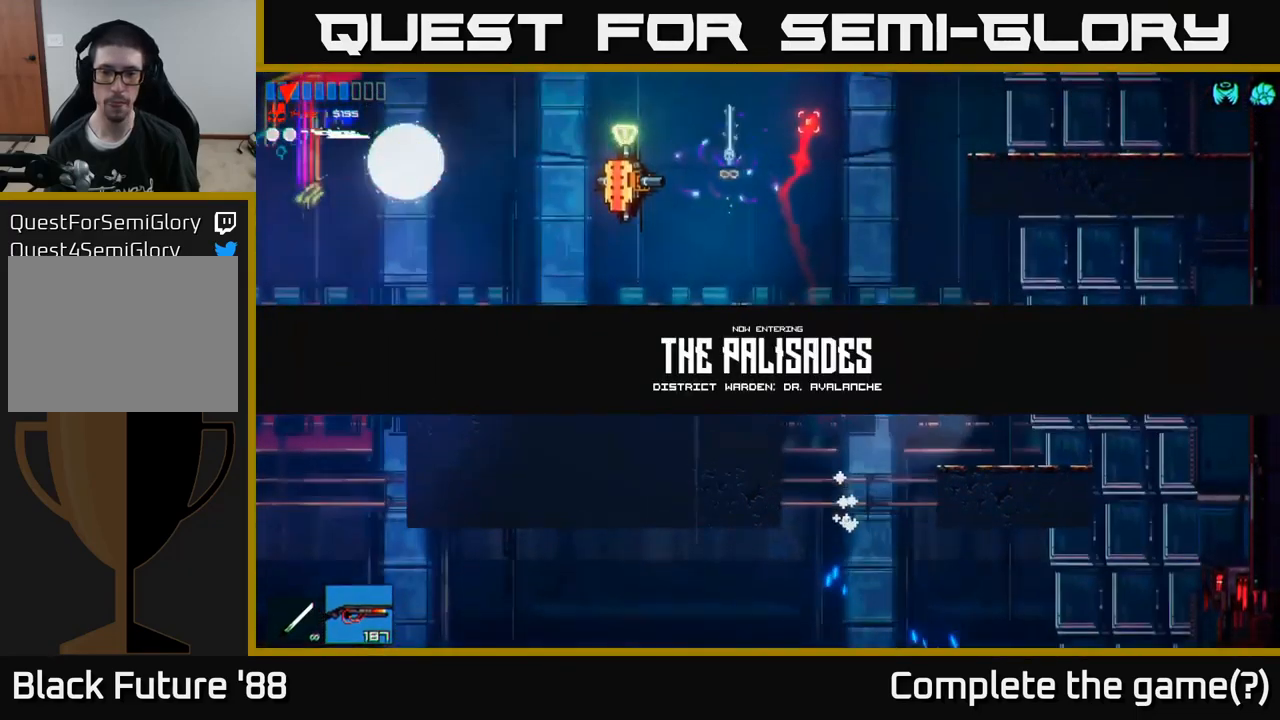
{"buttons": [], "left_stick": "left", "right_stick": "left", "events": [[67, "A", "up"], [133, "R2", "down"], [267, "right_stick", "left"], [283, "R2", "up"], [350, "left_stick", "center"], [500, "left_stick", "left"]]}
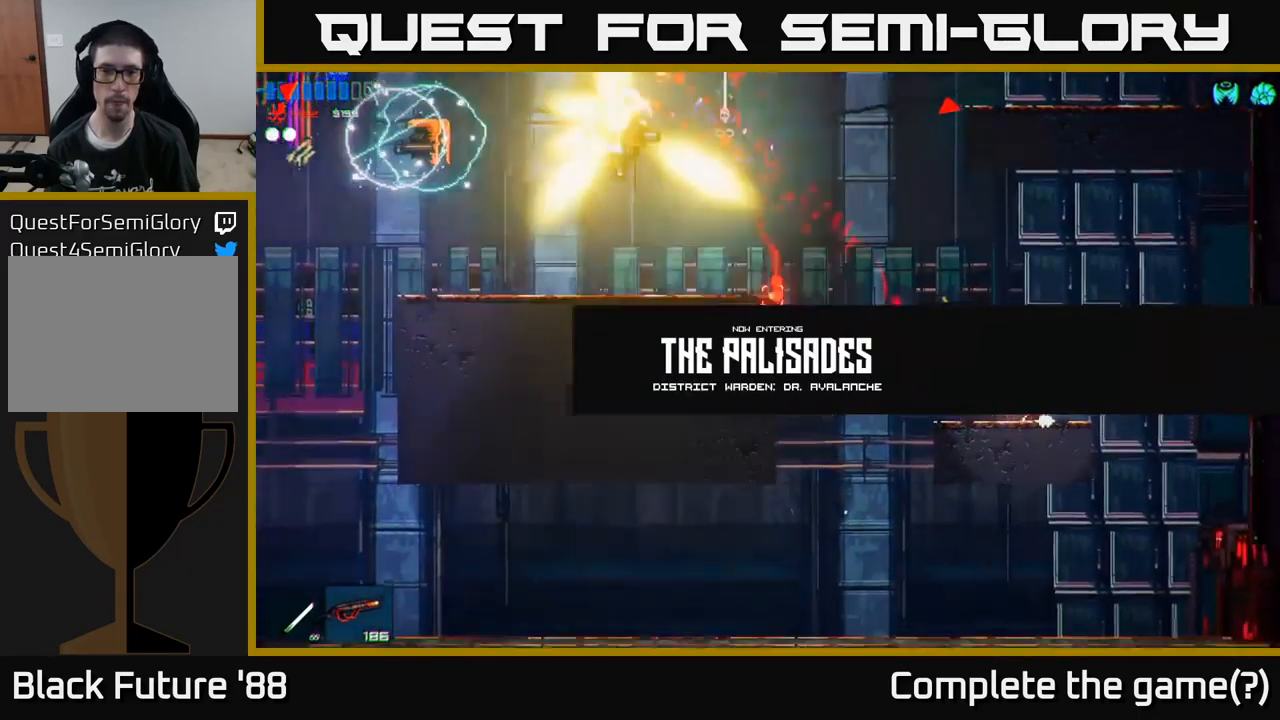
{"buttons": ["R2"], "left_stick": "left", "right_stick": "left", "events": [[200, "A", "down"], [467, "A", "up"], [483, "R2", "down"]]}
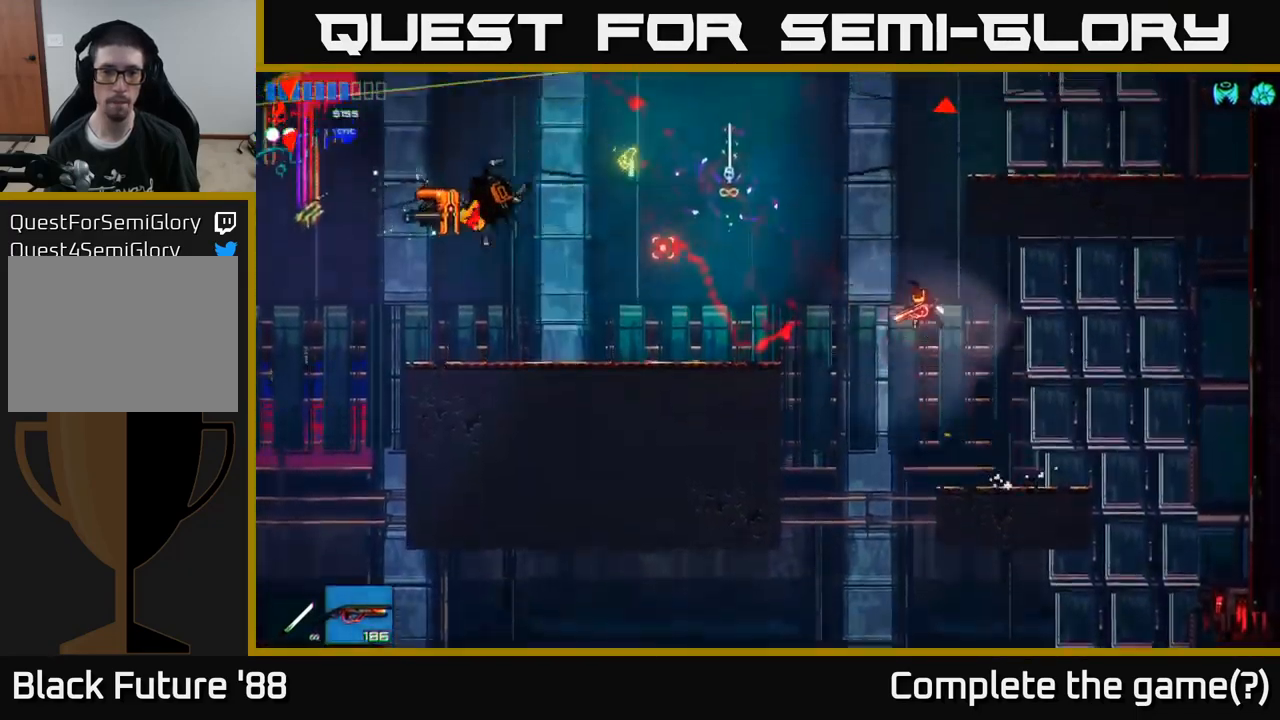
{"buttons": ["A"], "left_stick": "left", "right_stick": "left", "events": [[183, "R2", "up"], [367, "A", "down"]]}
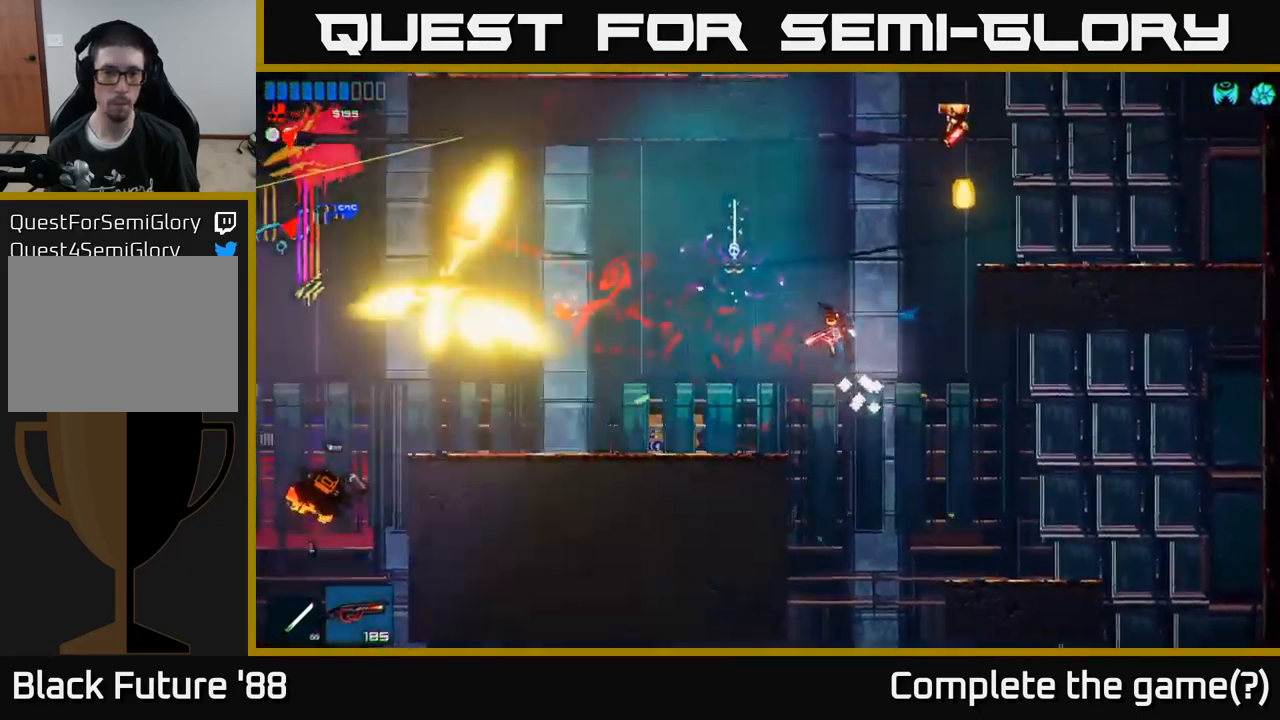
{"buttons": ["R2"], "left_stick": "left", "right_stick": "up-right", "events": [[17, "A", "up"], [467, "right_stick", "up-right"], [500, "R2", "down"]]}
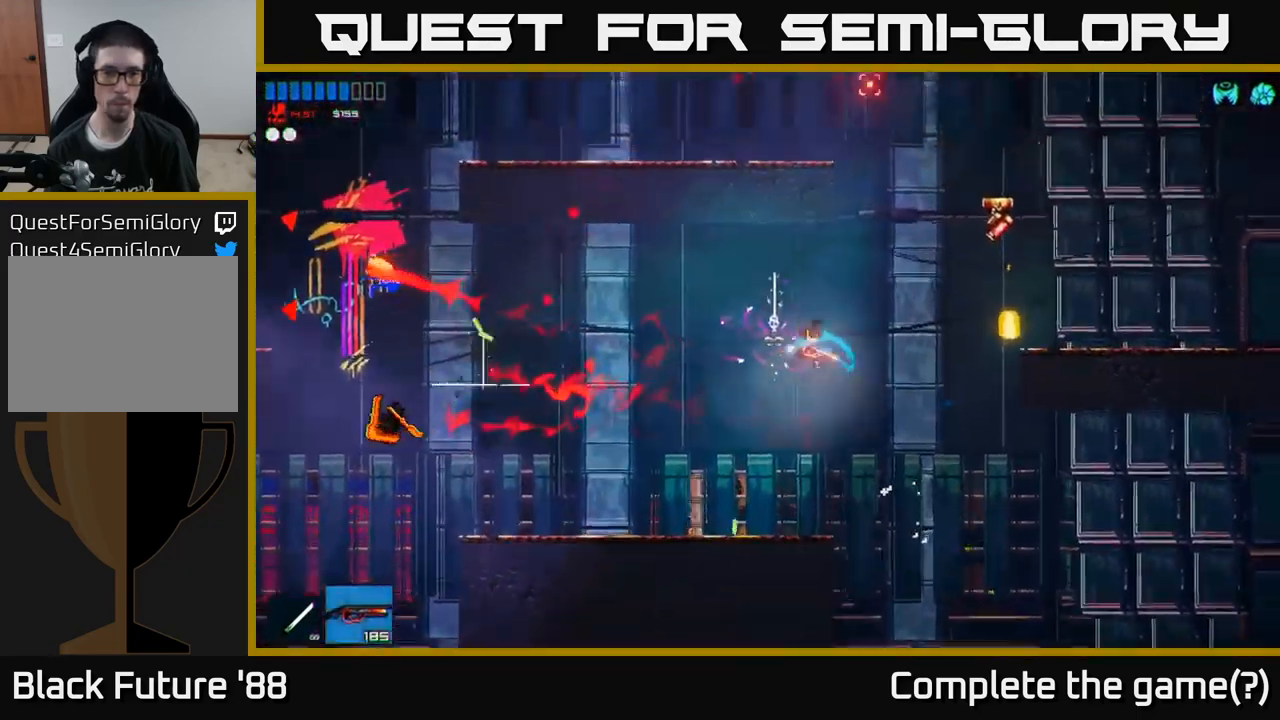
{"buttons": [], "left_stick": "left", "right_stick": "up-right", "events": [[150, "R2", "up"]]}
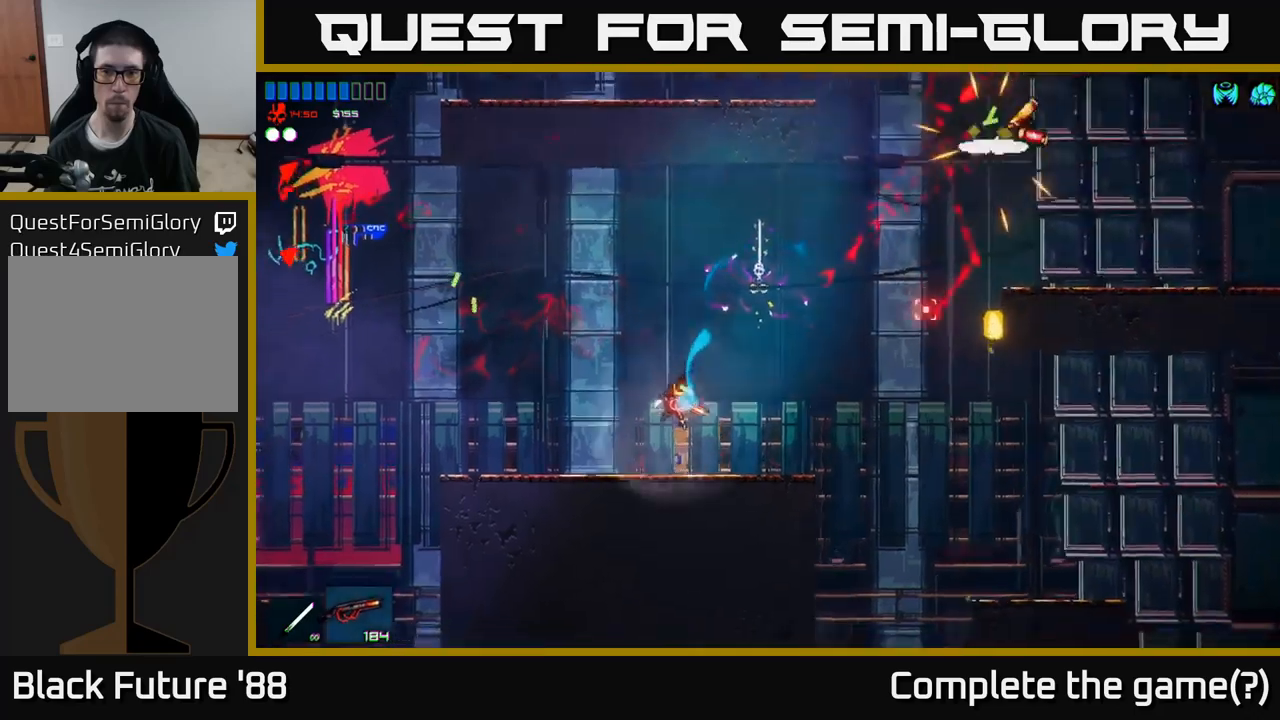
{"buttons": [], "left_stick": "up-left", "right_stick": "left", "events": [[50, "left_stick", "up-left"], [150, "right_stick", "up-left"], [200, "left_stick", "up-right"], [234, "right_stick", "left"], [300, "left_stick", "up-left"]]}
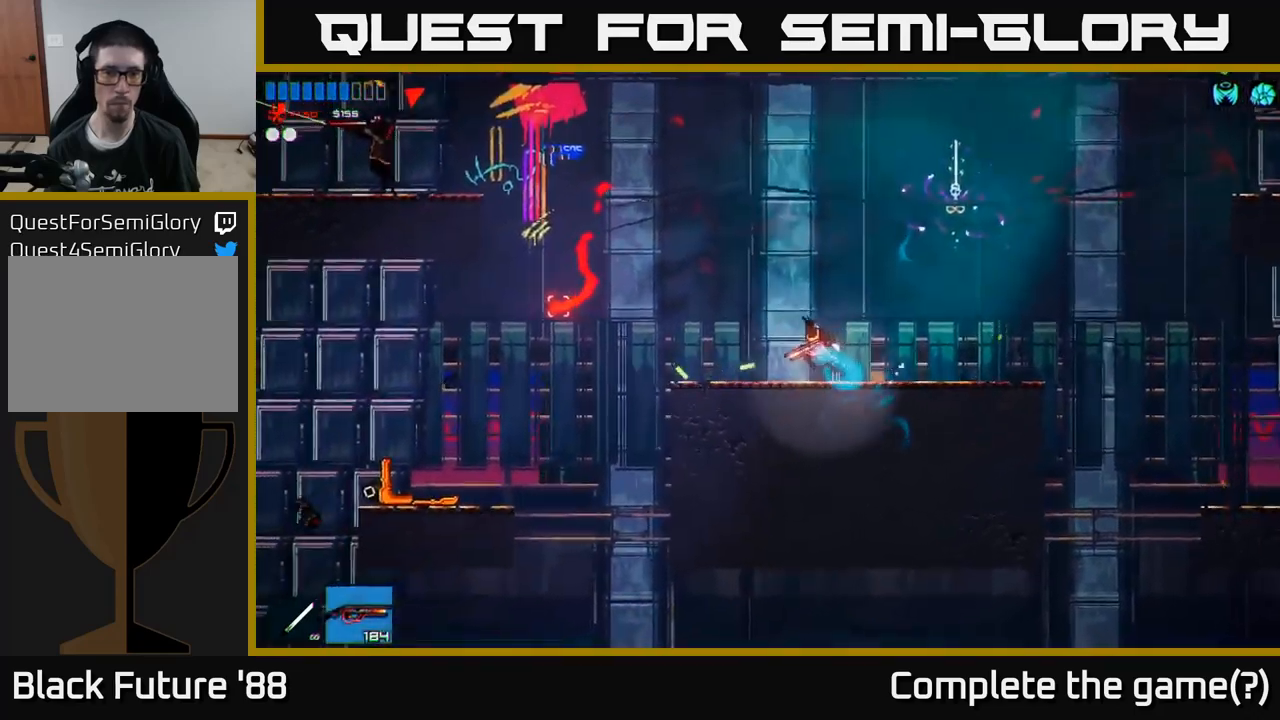
{"buttons": ["A", "R2"], "left_stick": "right", "right_stick": "left", "events": [[300, "left_stick", "center"], [367, "left_stick", "right"], [467, "A", "down"], [484, "R2", "down"]]}
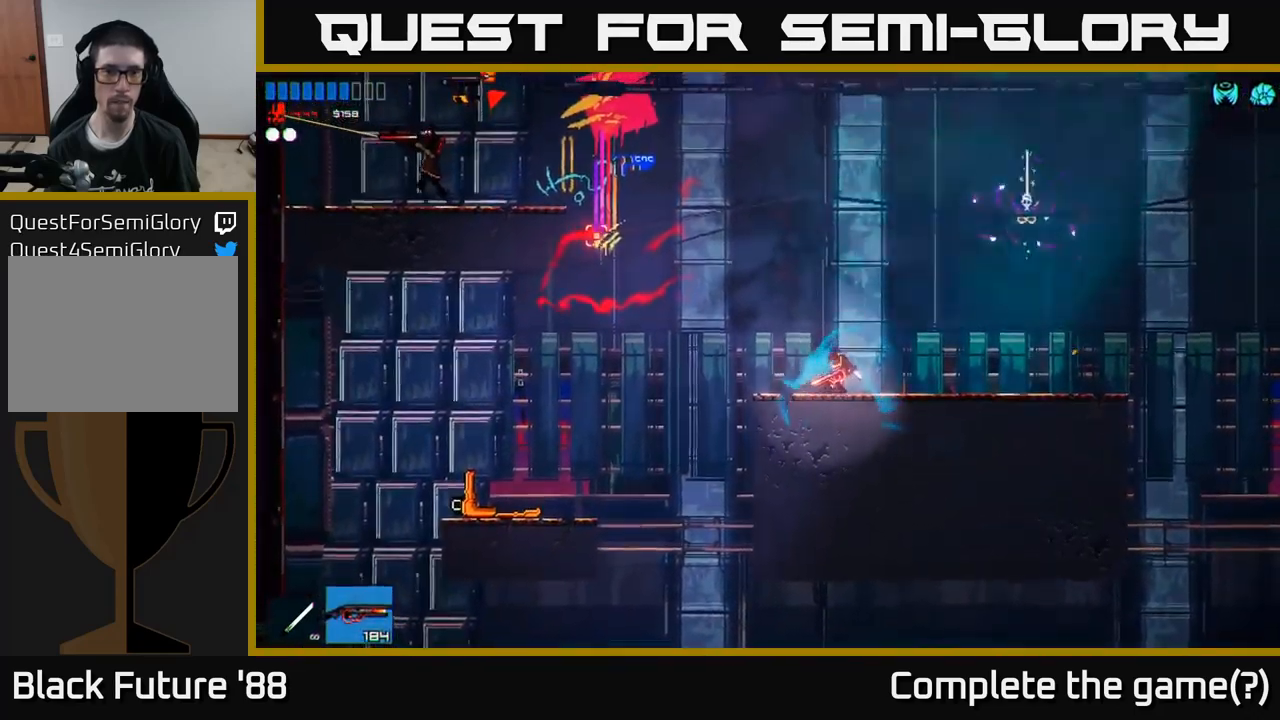
{"buttons": [], "left_stick": "right", "right_stick": "left", "events": [[84, "A", "up"], [167, "R2", "up"]]}
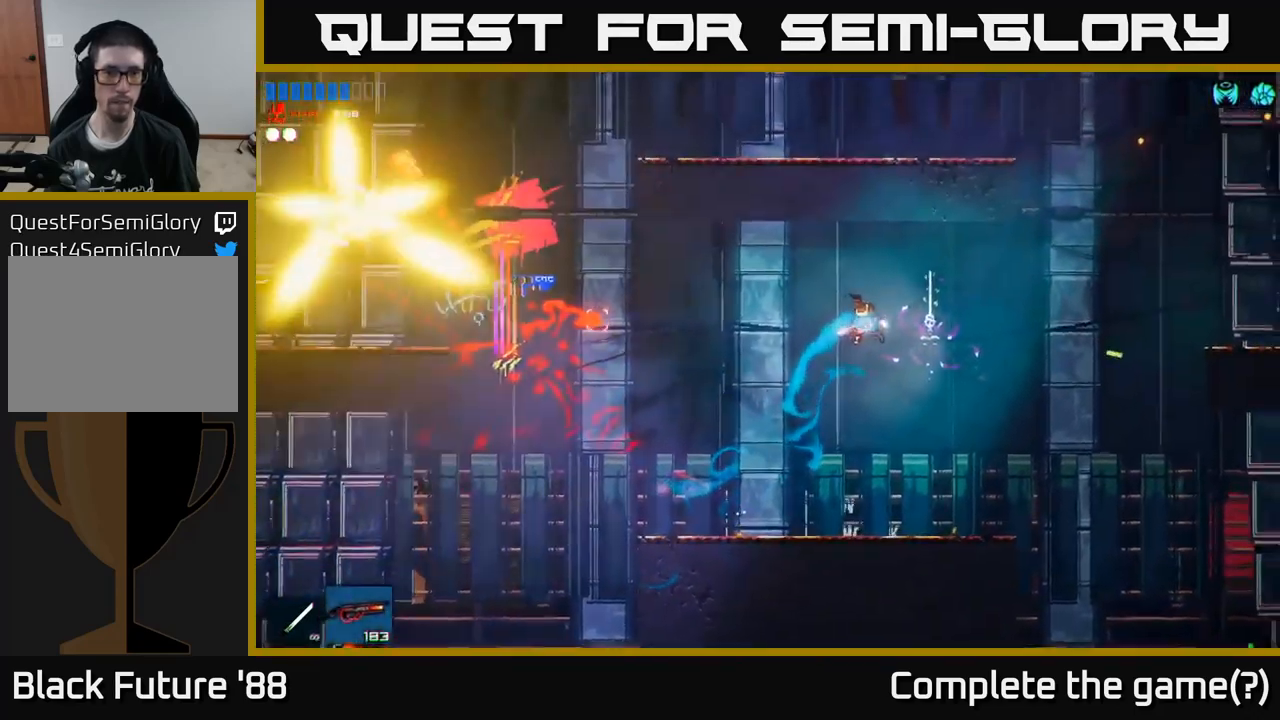
{"buttons": [], "left_stick": "right", "right_stick": "left", "events": [[67, "left_stick", "left"], [234, "R2", "down"], [267, "left_stick", "right"], [434, "R2", "up"]]}
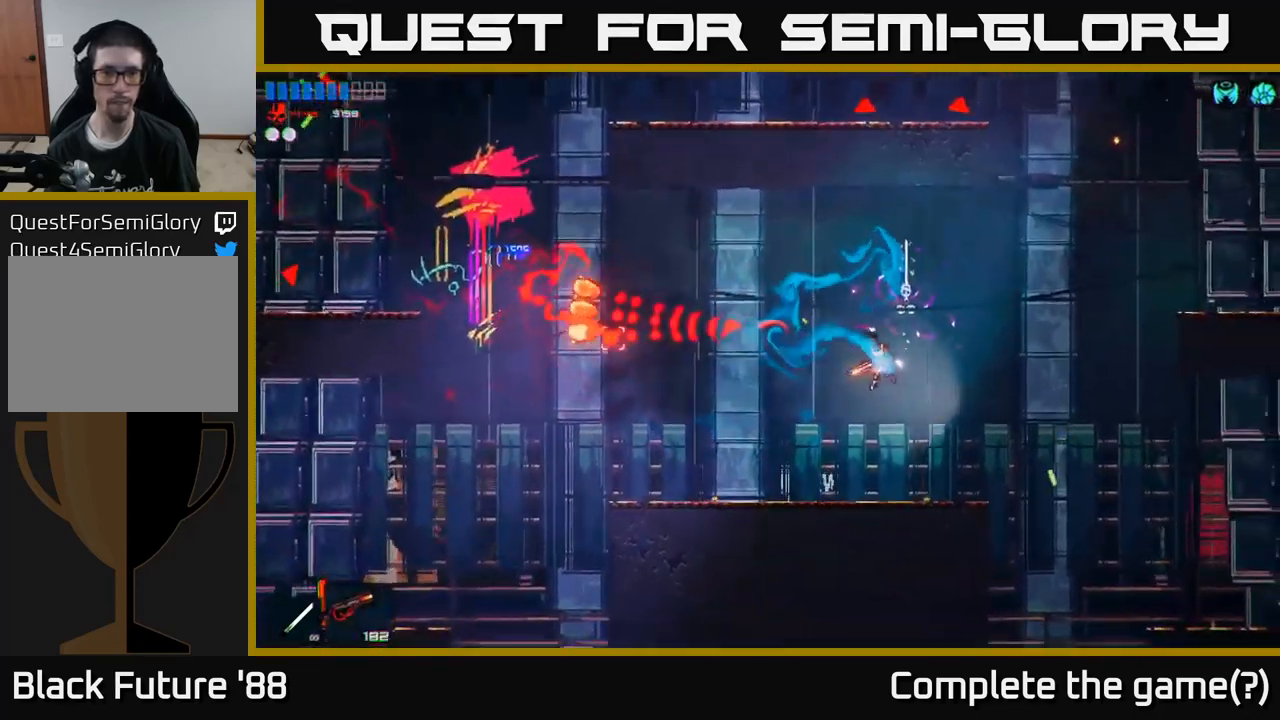
{"buttons": ["A"], "left_stick": "right", "right_stick": "up-left", "events": [[317, "A", "down"], [467, "right_stick", "up-left"]]}
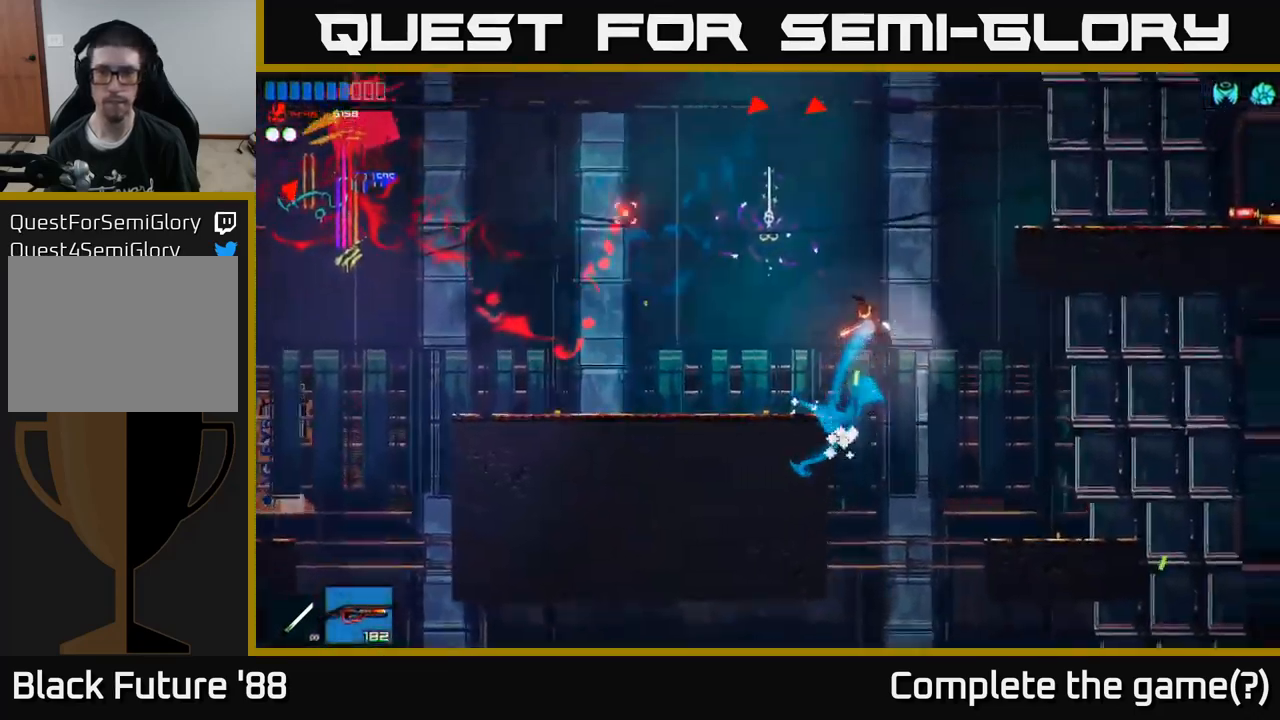
{"buttons": ["R2"], "left_stick": "right", "right_stick": "up-left", "events": [[100, "A", "up"], [250, "A", "down"], [400, "R2", "down"], [450, "A", "up"]]}
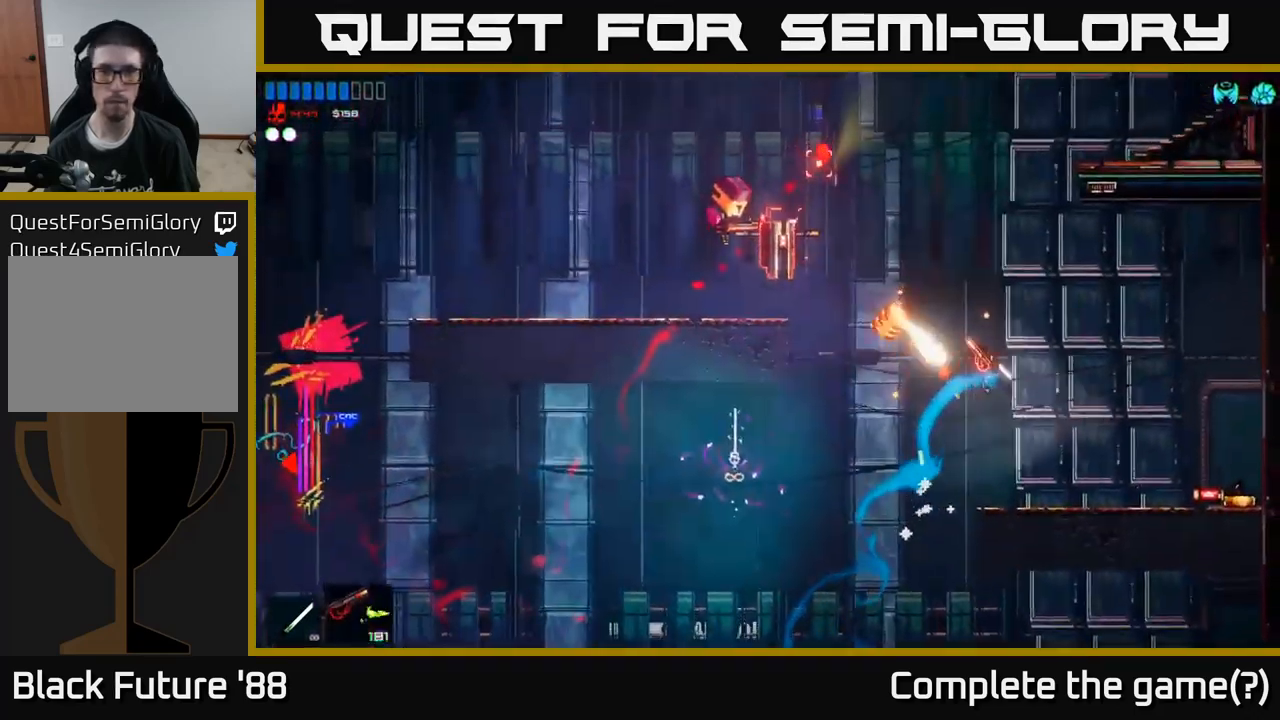
{"buttons": [], "left_stick": "center", "right_stick": "up-left", "events": [[67, "R2", "up"], [350, "left_stick", "center"]]}
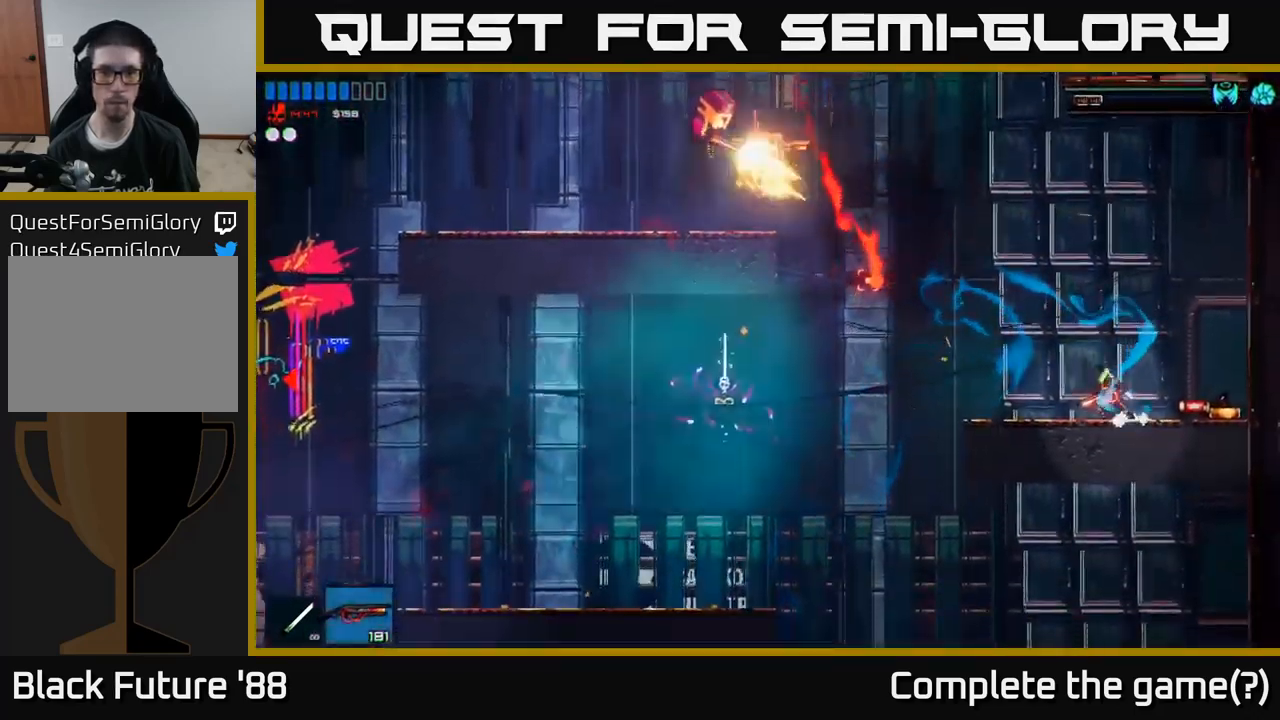
{"buttons": [], "left_stick": "center", "right_stick": "up-left", "events": [[34, "left_stick", "left"], [84, "A", "down"], [184, "R2", "down"], [217, "A", "up"], [234, "left_stick", "right"], [384, "left_stick", "center"], [434, "R2", "up"]]}
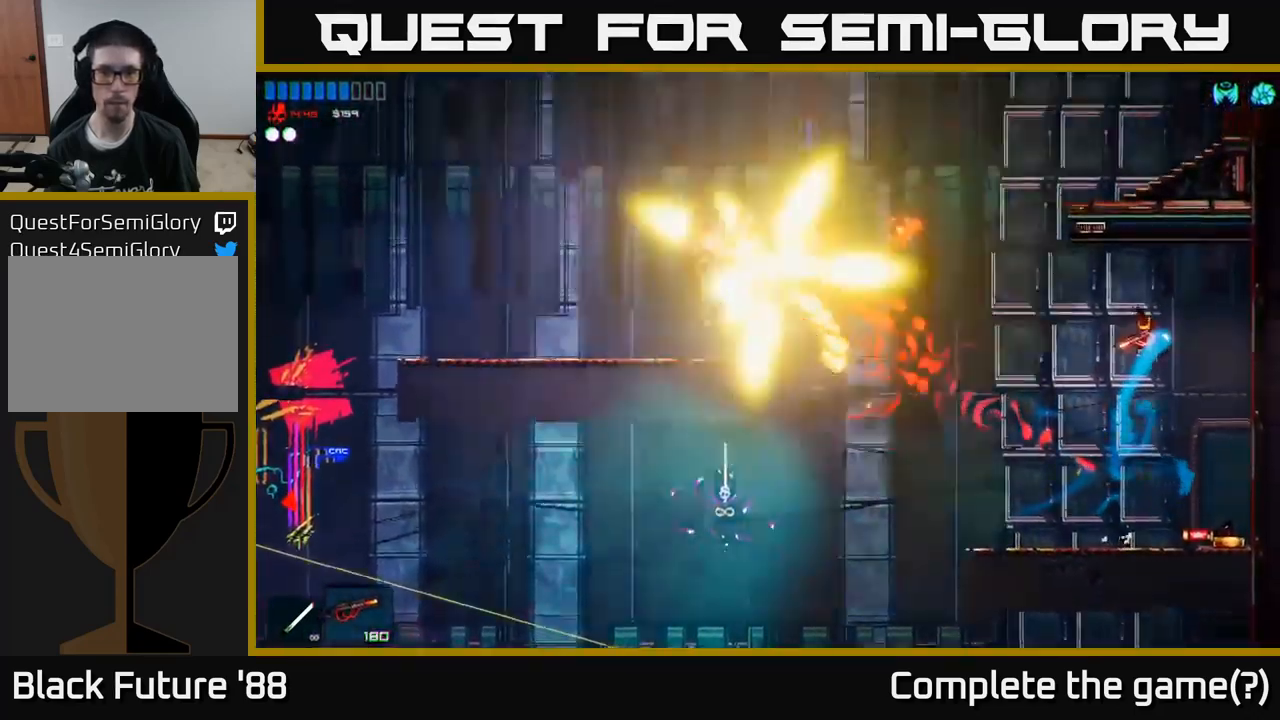
{"buttons": ["R2"], "left_stick": "center", "right_stick": "up-left", "events": [[200, "left_stick", "left"], [417, "R2", "down"], [467, "left_stick", "center"]]}